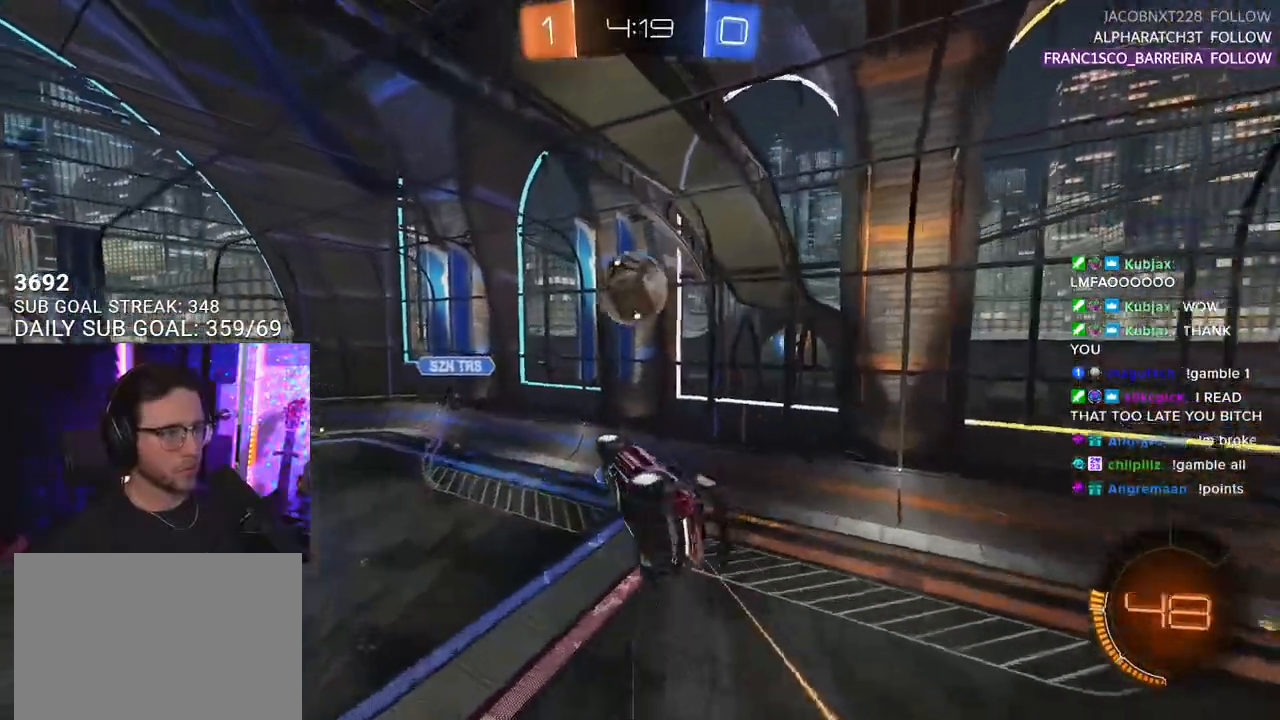
Gameplay with a controller (PlayStation layout); each line is a JSON object with the inputs held at the frame after it. "events" lists button and stick changes between this image and that frame as [ms after this image, input, new state], when the widget could be followed in between. Not read: START.
{"buttons": ["R1", "R2", "L3"], "left_stick": "right", "right_stick": "center"}
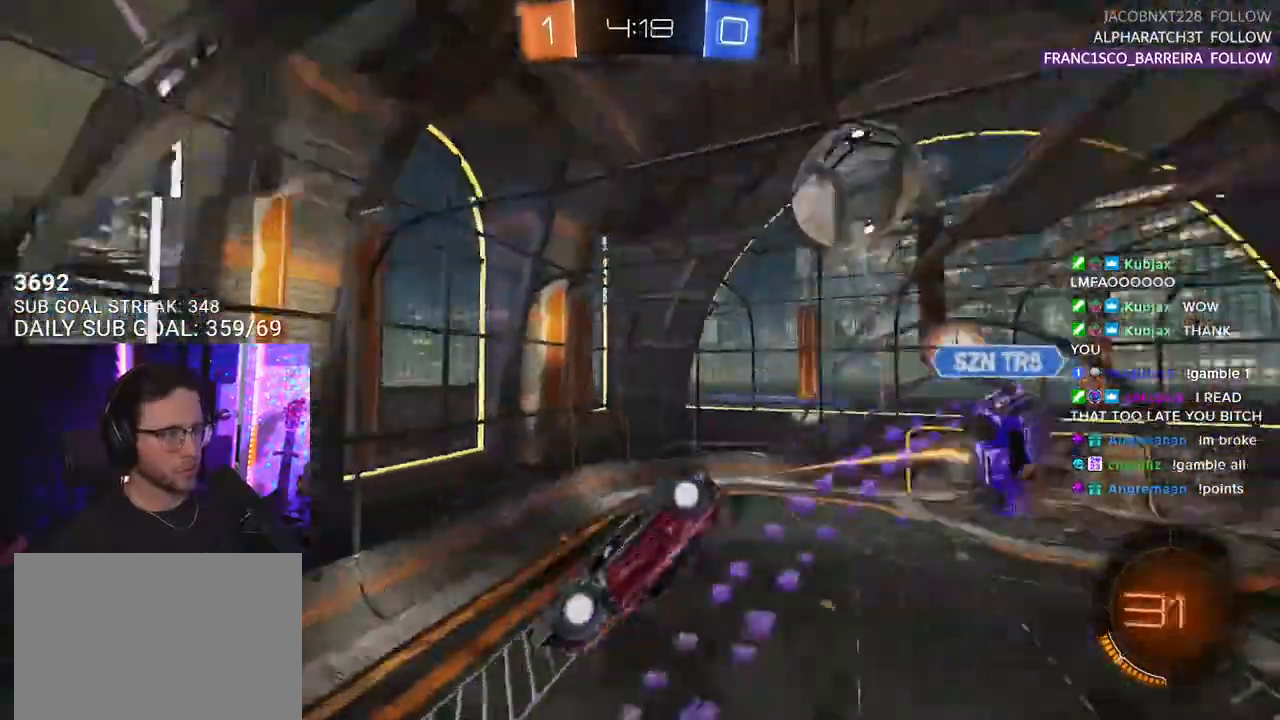
{"buttons": ["R2"], "left_stick": "center", "right_stick": "center", "events": [[133, "R1", "up"], [217, "L3", "up"], [300, "left_stick", "down-right"], [433, "left_stick", "center"]]}
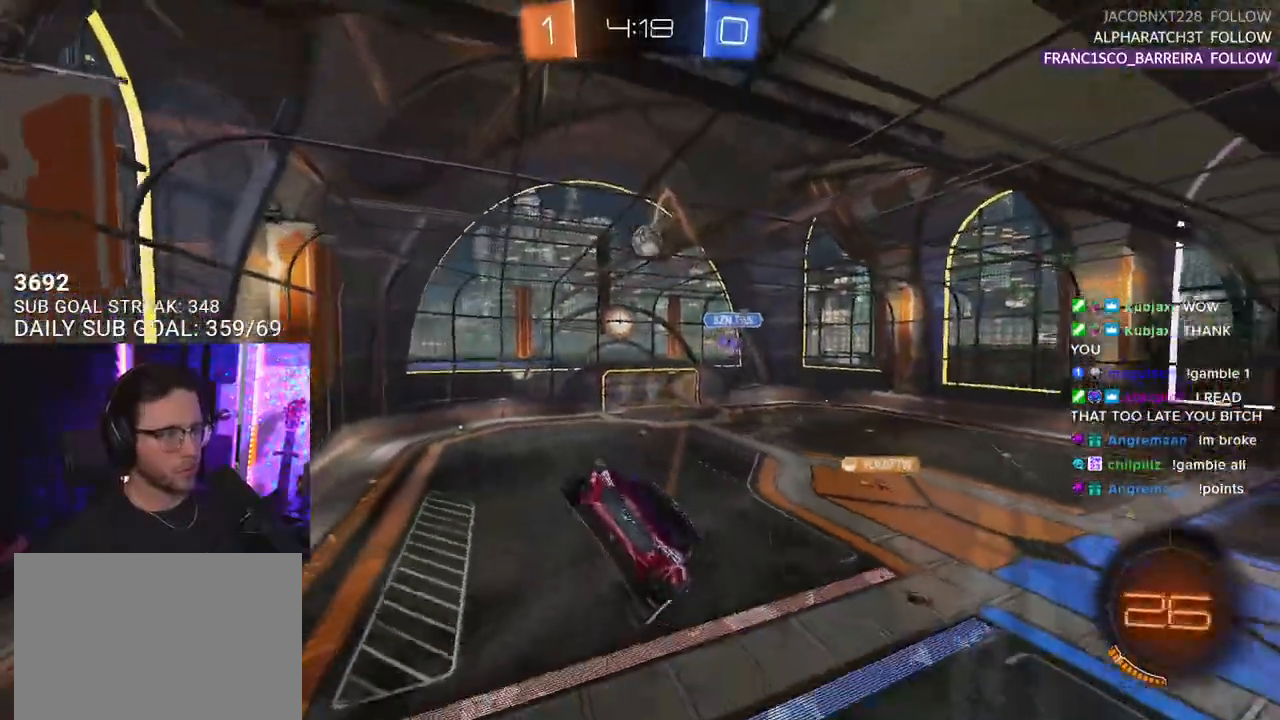
{"buttons": ["R2"], "left_stick": "left", "right_stick": "center", "events": [[167, "left_stick", "up-left"], [367, "left_stick", "left"]]}
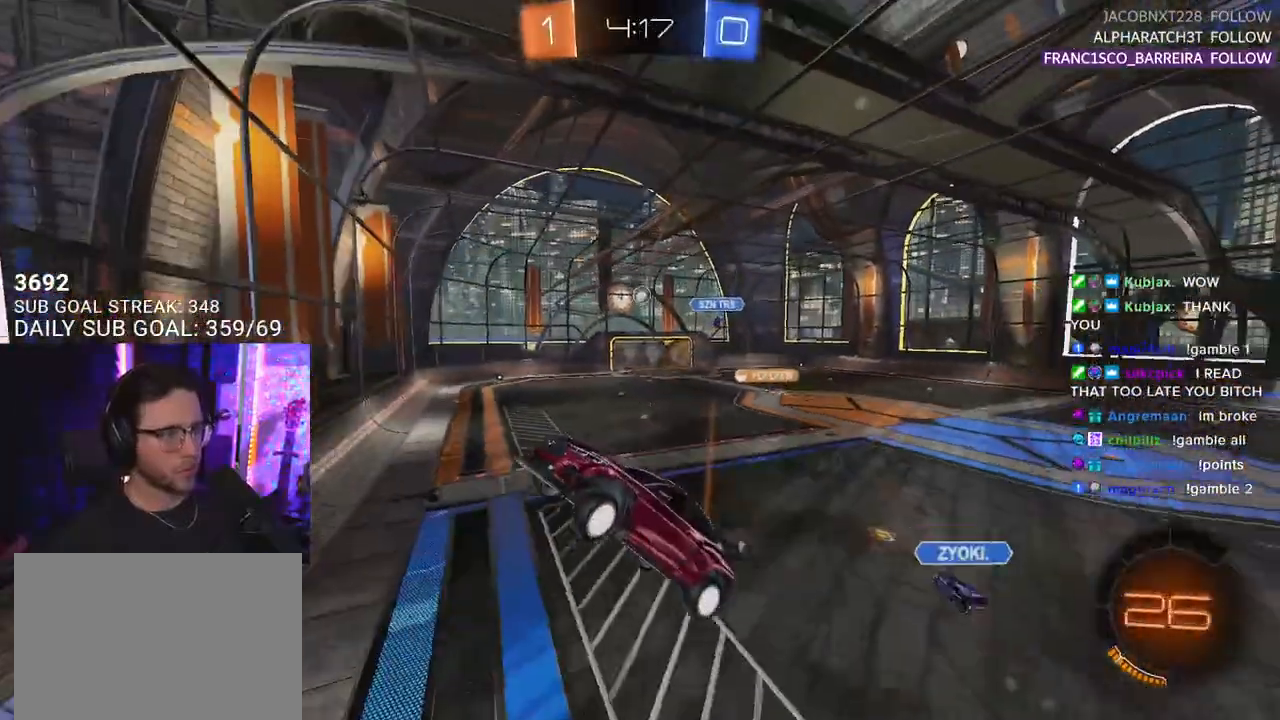
{"buttons": ["R2"], "left_stick": "left", "right_stick": "center", "events": [[67, "left_stick", "center"], [167, "left_stick", "left"]]}
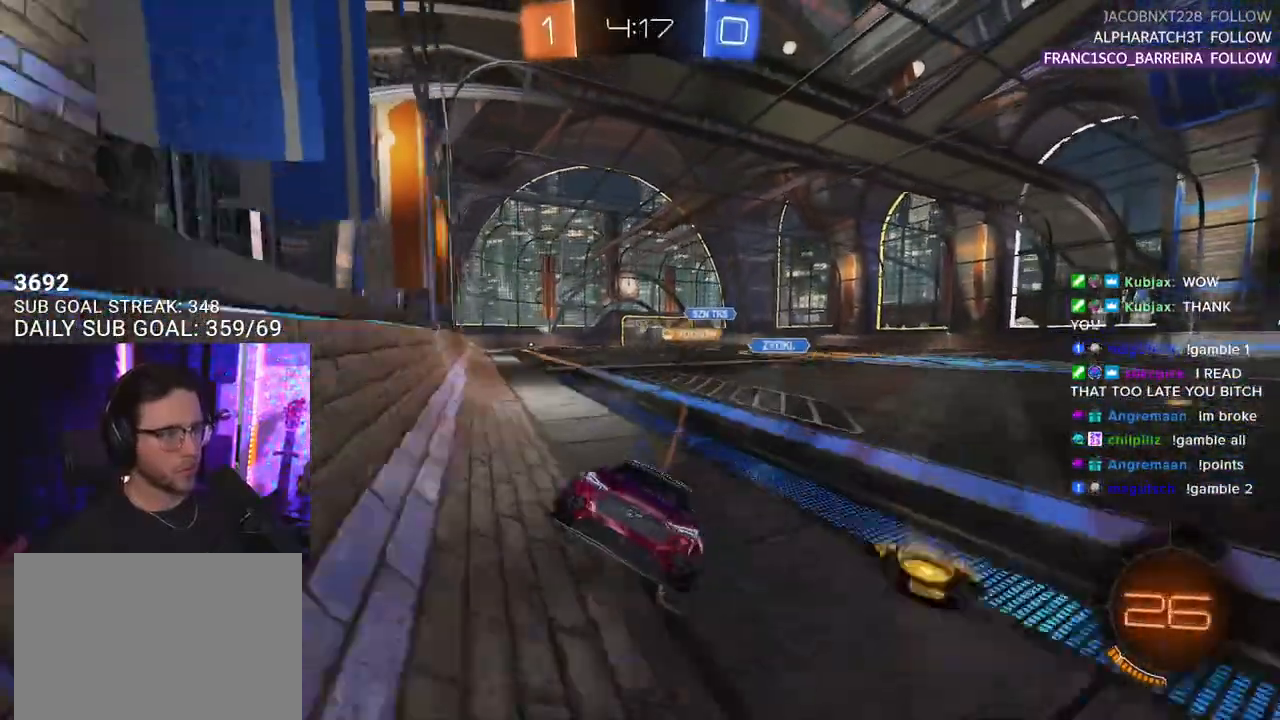
{"buttons": ["R2"], "left_stick": "center", "right_stick": "center", "events": [[183, "TRIANGLE", "down"], [267, "TRIANGLE", "up"], [500, "left_stick", "center"]]}
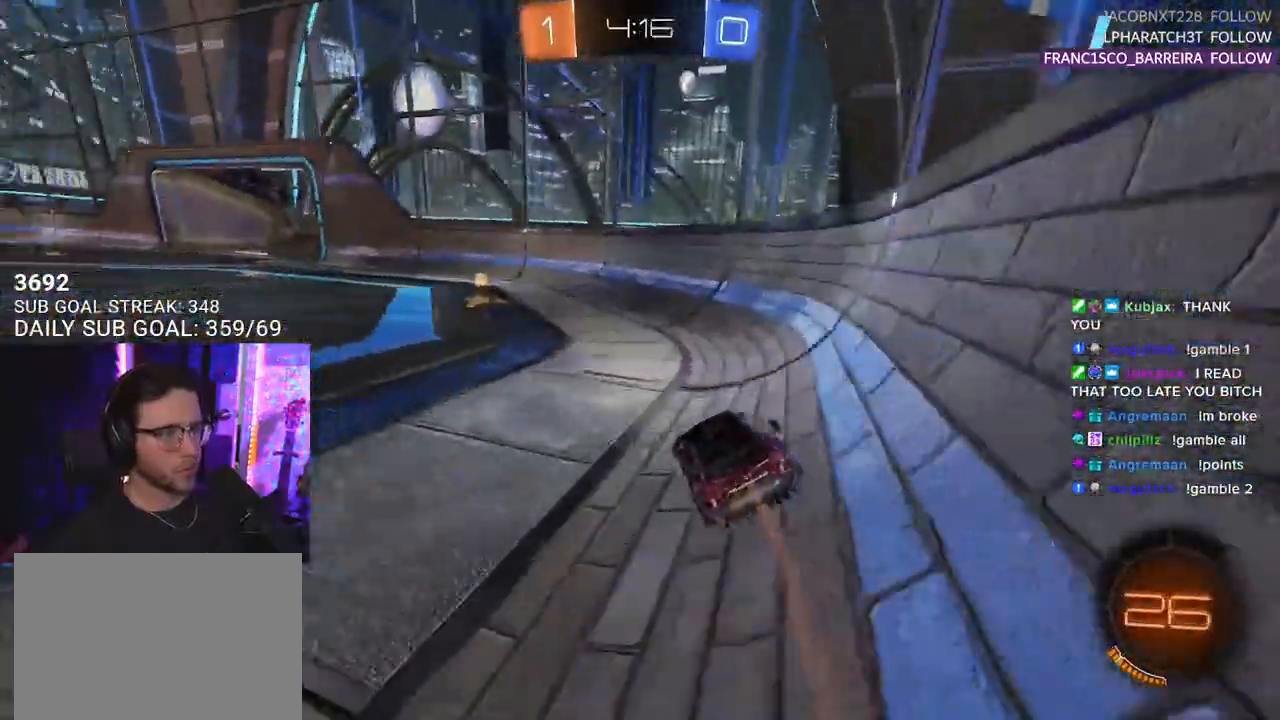
{"buttons": ["R1", "R2"], "left_stick": "left", "right_stick": "center", "events": [[167, "TRIANGLE", "down"], [167, "left_stick", "left"], [233, "TRIANGLE", "up"], [317, "R1", "down"]]}
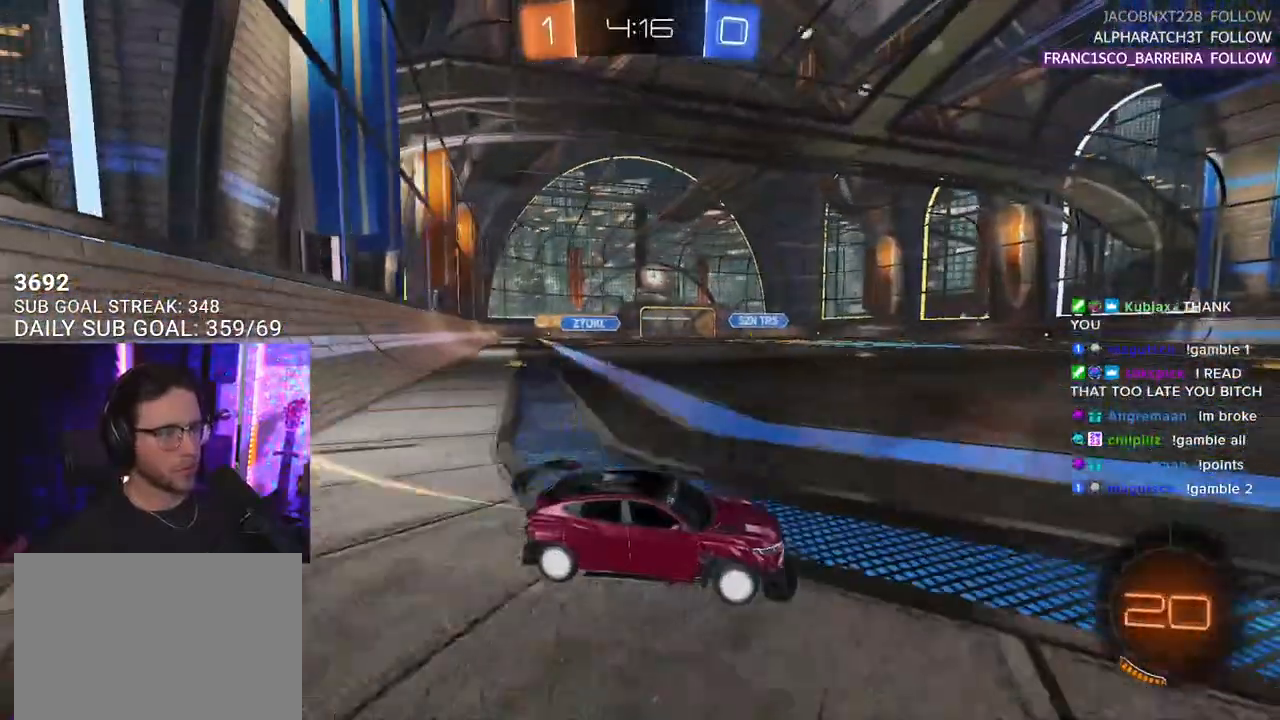
{"buttons": ["R1", "R2"], "left_stick": "left", "right_stick": "center", "events": [[50, "left_stick", "center"], [133, "left_stick", "left"]]}
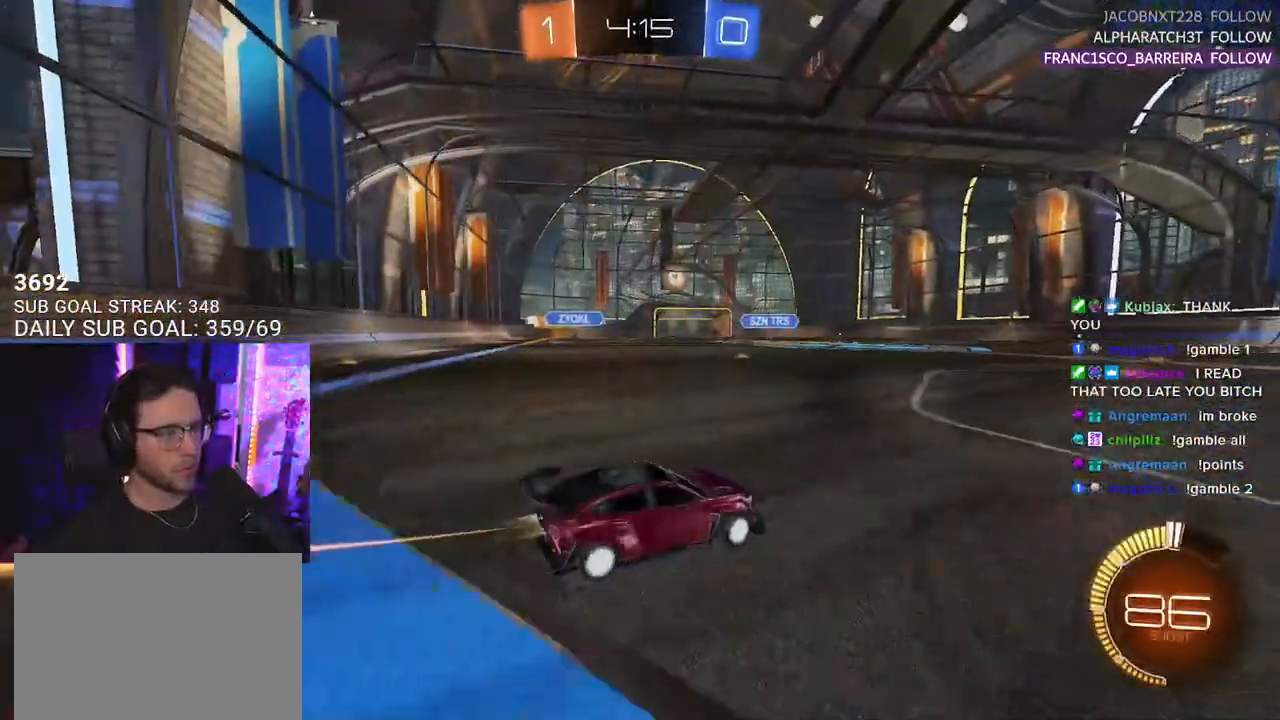
{"buttons": ["R2"], "left_stick": "center", "right_stick": "center", "events": [[383, "R1", "up"], [483, "left_stick", "center"]]}
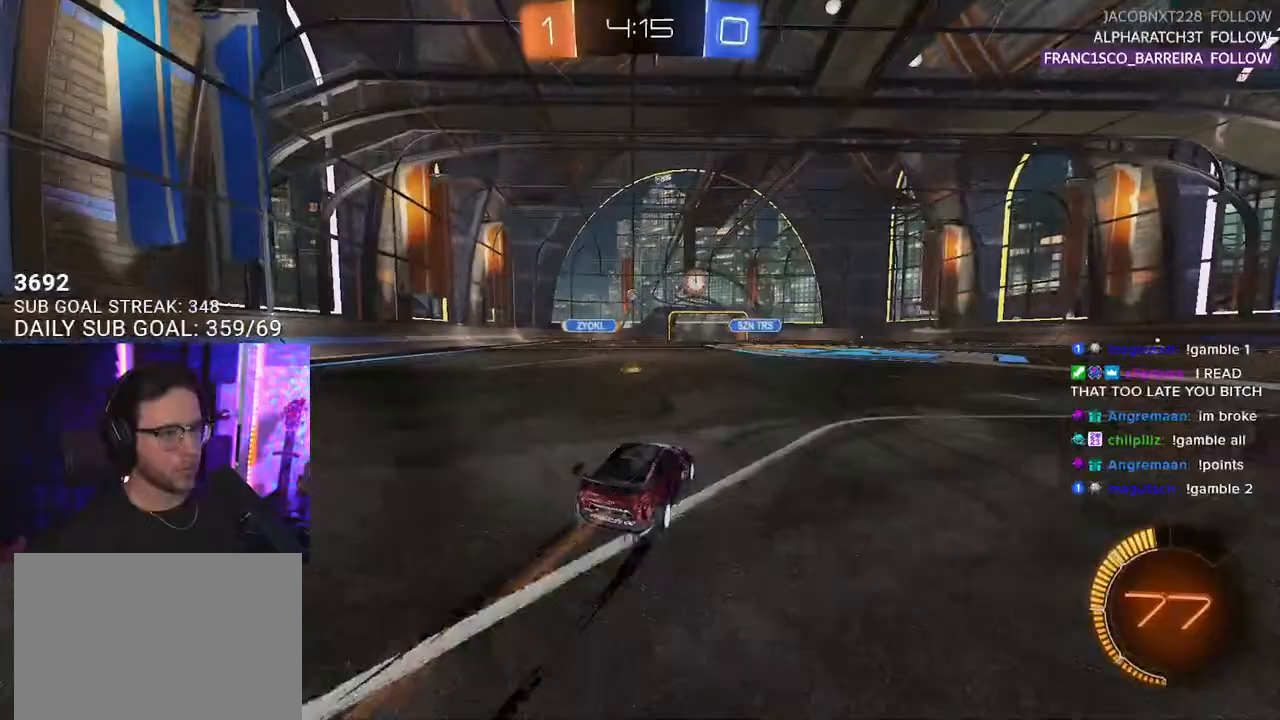
{"buttons": ["R2"], "left_stick": "center", "right_stick": "center", "events": [[233, "left_stick", "left"], [500, "left_stick", "center"]]}
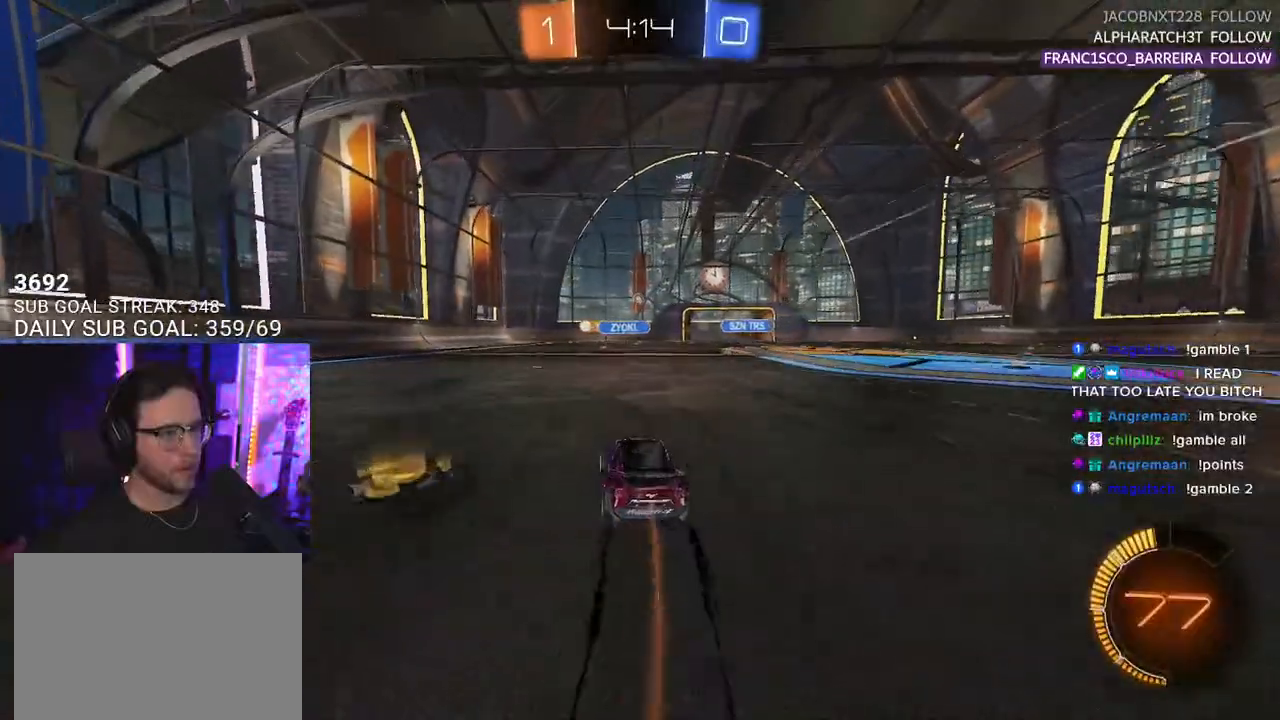
{"buttons": ["R2"], "left_stick": "right", "right_stick": "center", "events": [[50, "left_stick", "right"], [217, "left_stick", "center"], [467, "left_stick", "right"]]}
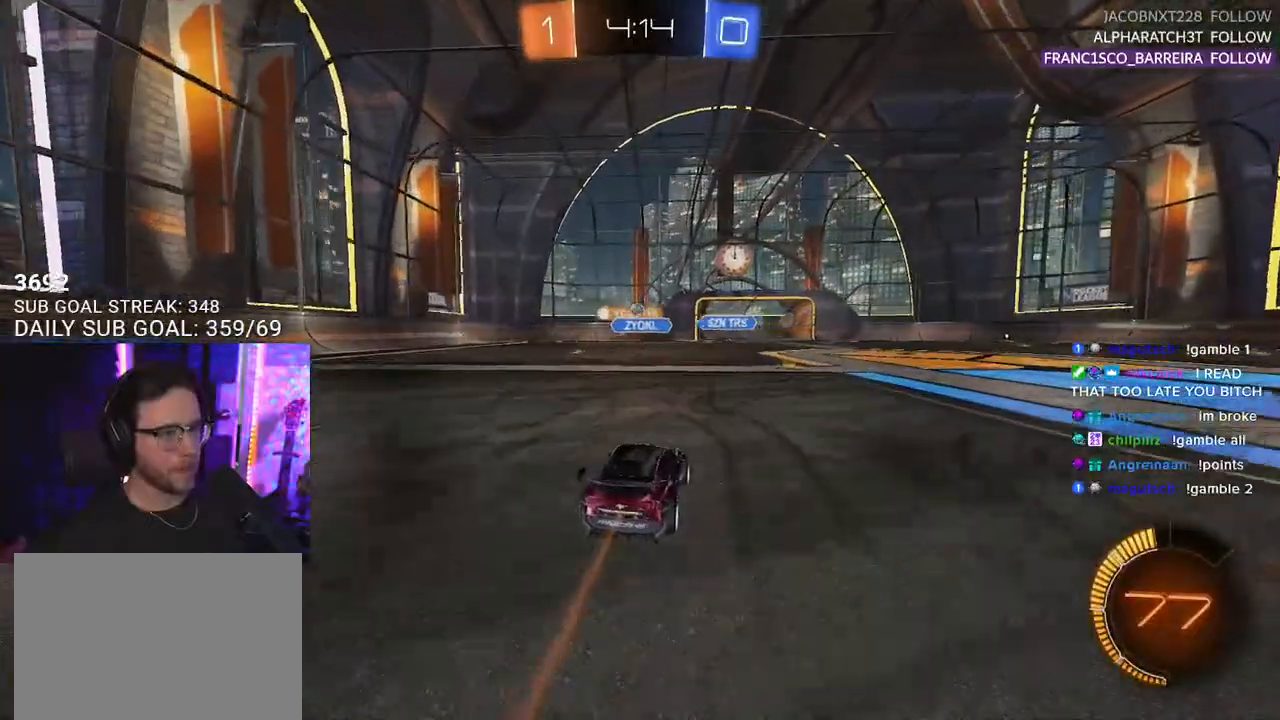
{"buttons": ["R2"], "left_stick": "right", "right_stick": "center", "events": []}
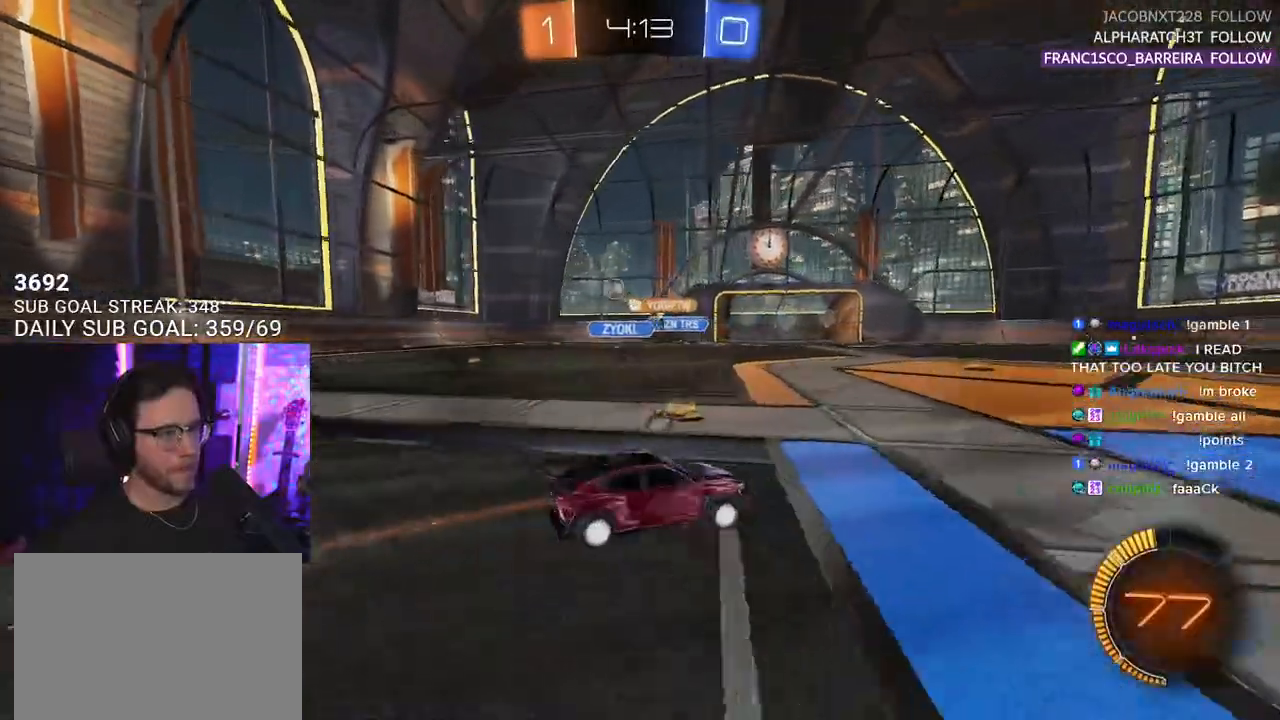
{"buttons": ["R2"], "left_stick": "right", "right_stick": "center", "events": [[17, "SQUARE", "down"], [150, "SQUARE", "up"]]}
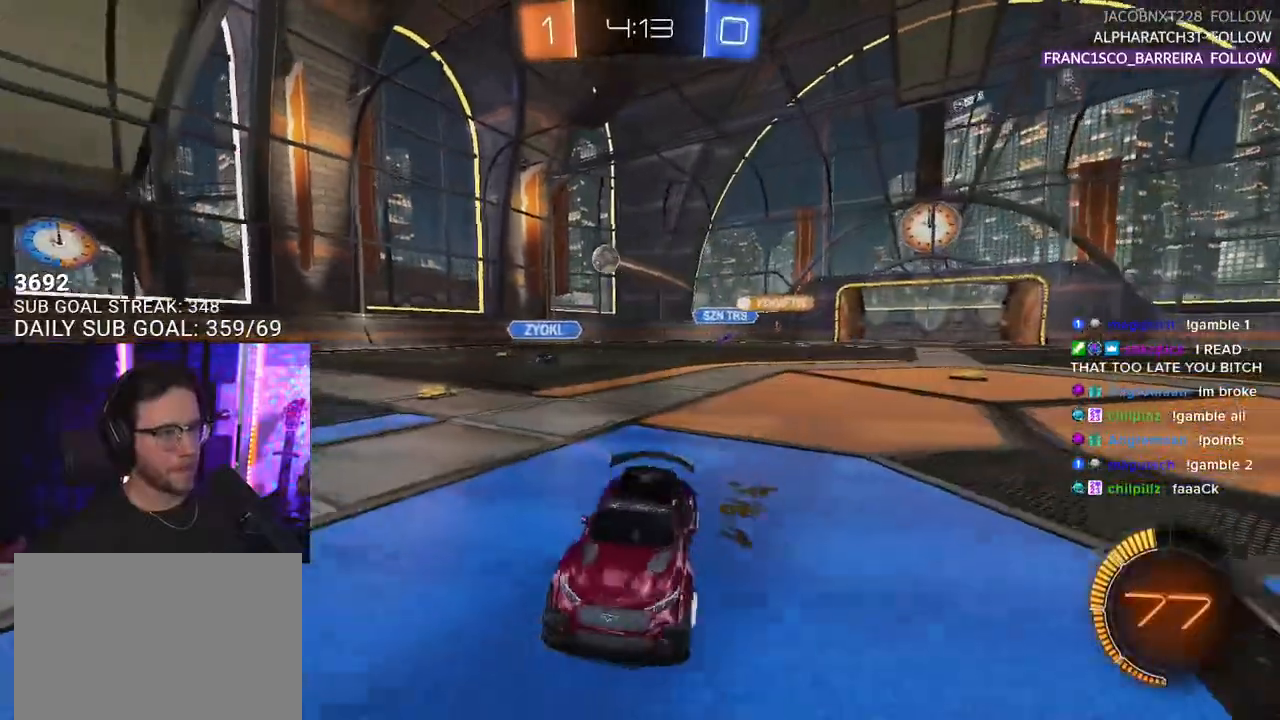
{"buttons": ["R2"], "left_stick": "right", "right_stick": "center", "events": [[83, "SQUARE", "down"], [167, "SQUARE", "up"]]}
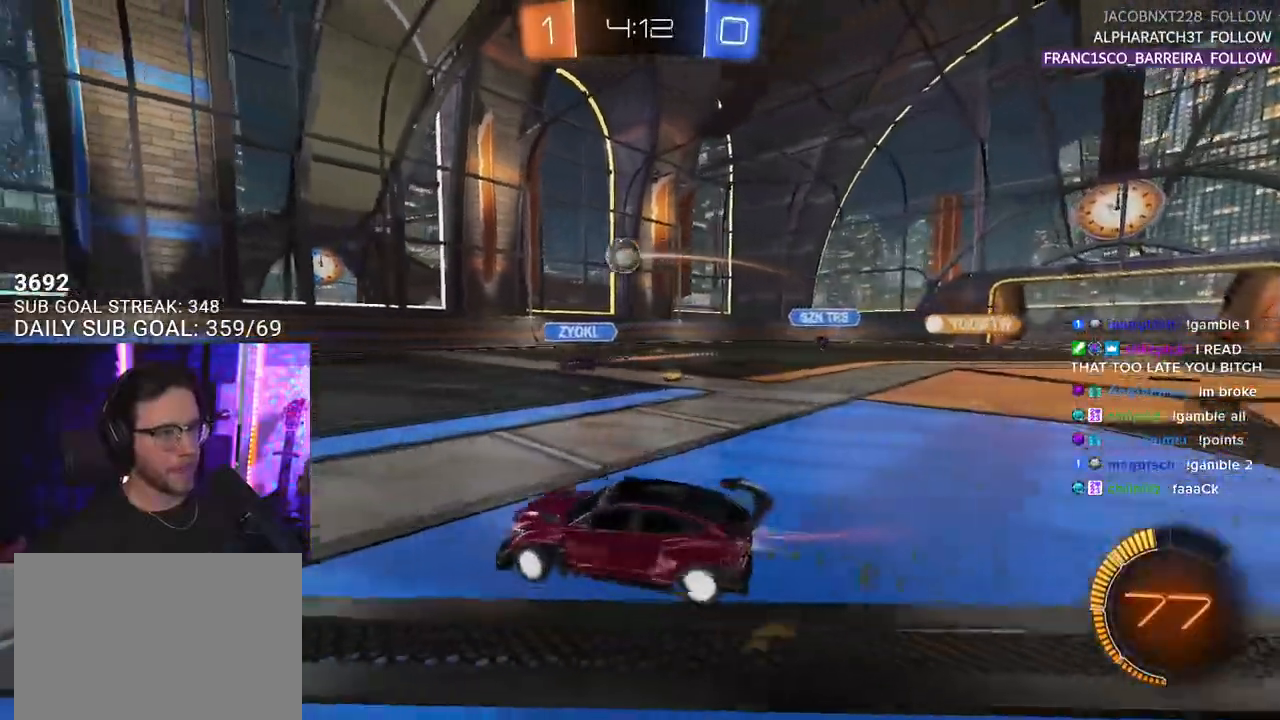
{"buttons": ["R1", "R2"], "left_stick": "right", "right_stick": "center", "events": [[17, "R1", "down"], [133, "left_stick", "left"], [267, "left_stick", "center"], [500, "left_stick", "right"]]}
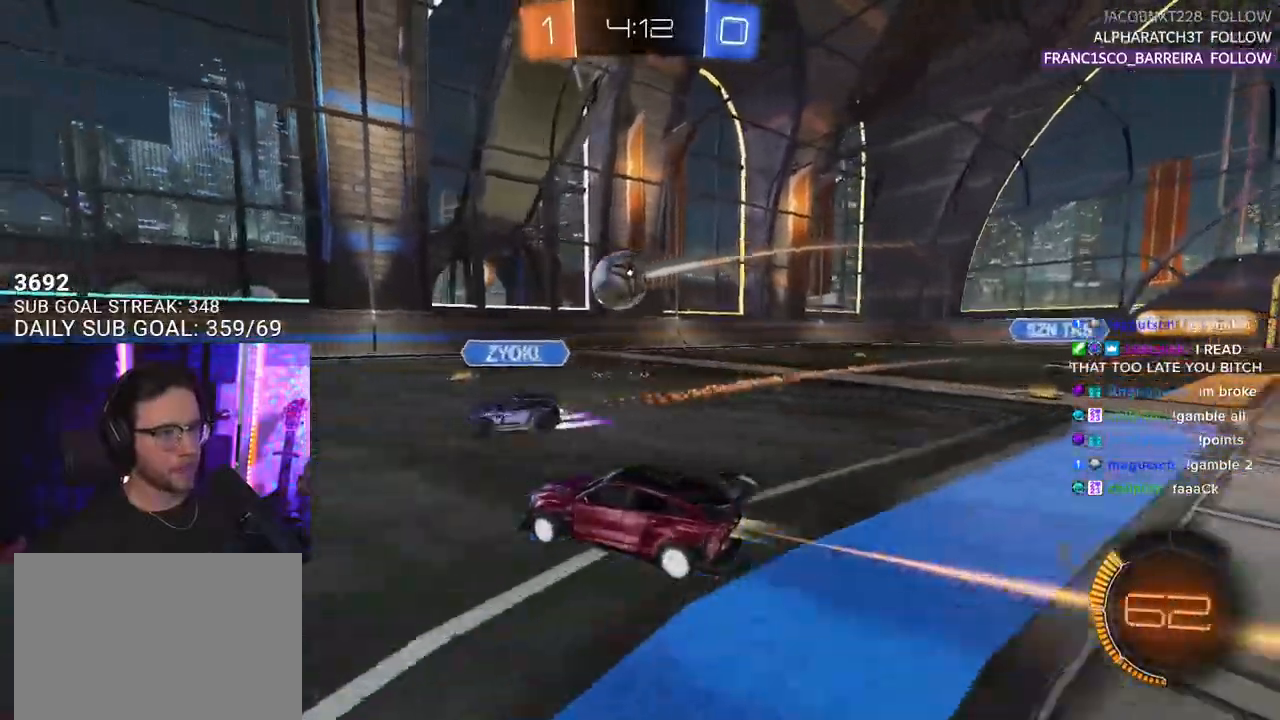
{"buttons": ["L2", "R2"], "left_stick": "left", "right_stick": "center", "events": [[67, "left_stick", "left"], [200, "left_stick", "center"], [283, "left_stick", "right"], [333, "R1", "up"], [400, "left_stick", "left"], [450, "L2", "down"]]}
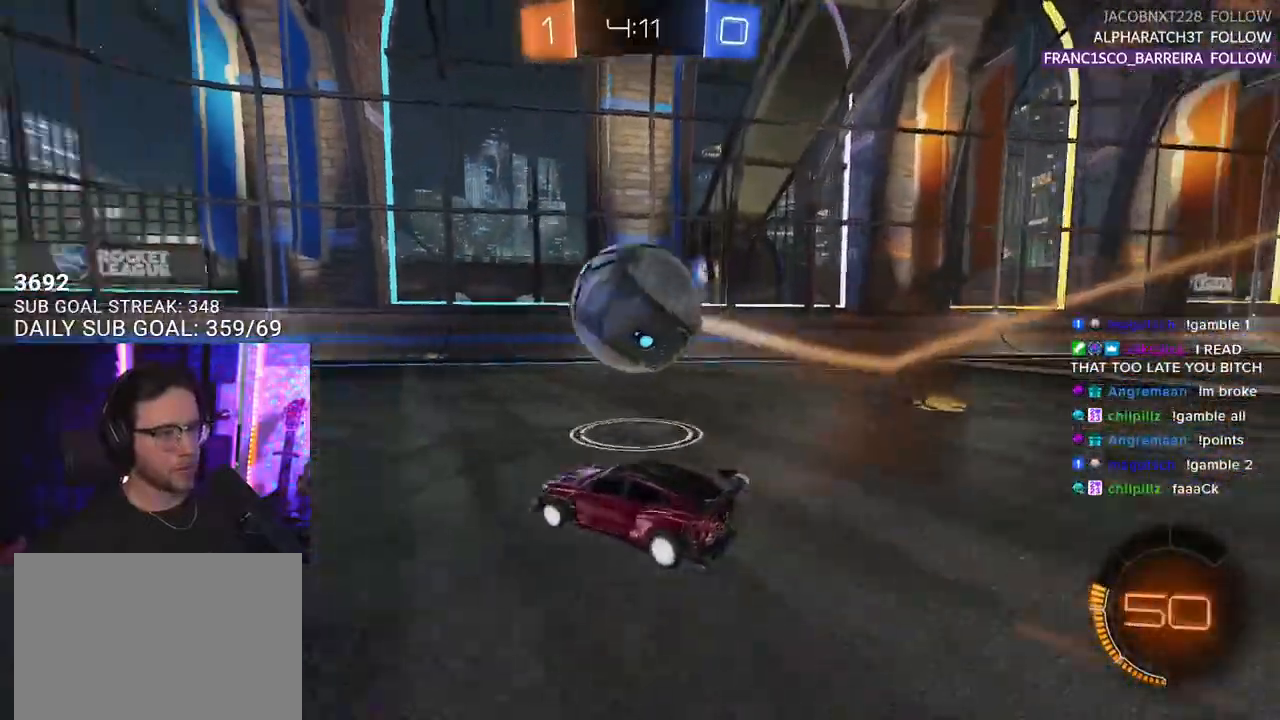
{"buttons": ["R1", "R2"], "left_stick": "down-left", "right_stick": "center", "events": [[33, "TRIANGLE", "down"], [67, "L2", "up"], [117, "left_stick", "center"], [150, "TRIANGLE", "up"], [300, "R1", "down"], [367, "left_stick", "left"], [500, "left_stick", "down-left"]]}
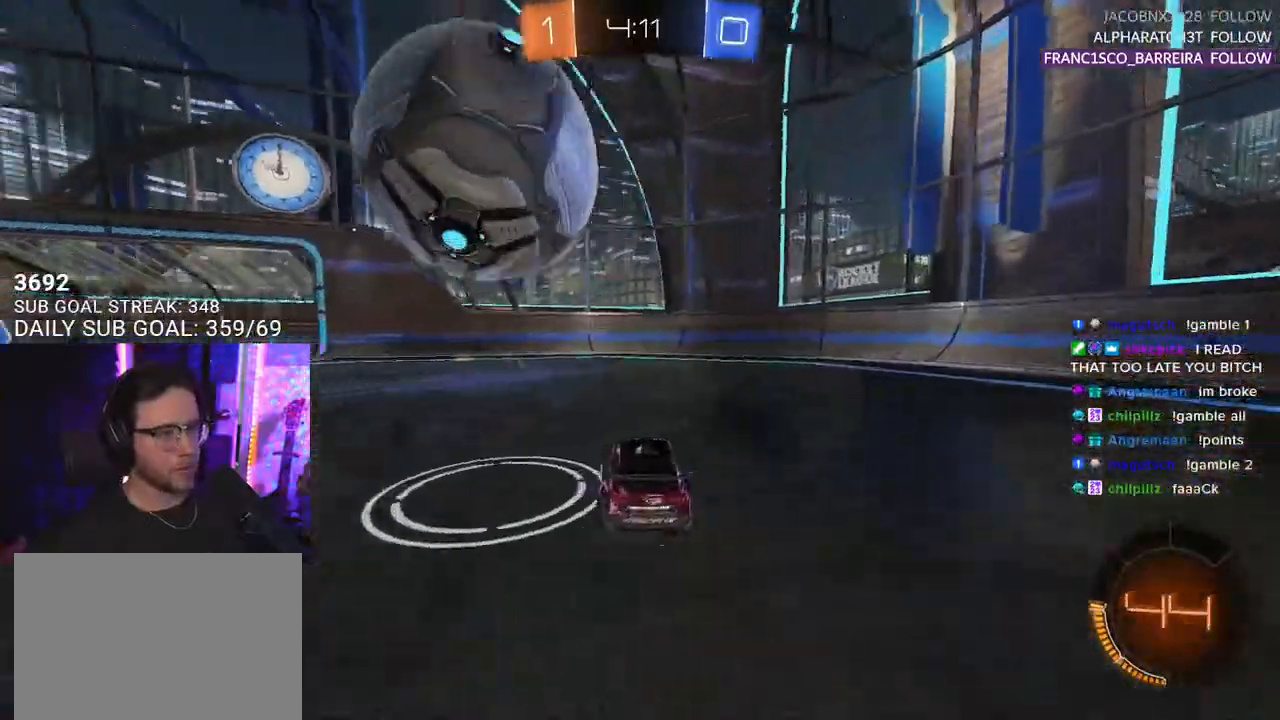
{"buttons": ["CROSS", "R1", "R2", "L3"], "left_stick": "down-left", "right_stick": "center", "events": [[33, "SQUARE", "down"], [217, "SQUARE", "up"], [317, "L2", "down"], [333, "CROSS", "down"], [367, "left_stick", "left"], [400, "CROSS", "up"], [450, "CROSS", "down"], [467, "L2", "up"], [467, "L3", "down"], [483, "left_stick", "down-left"]]}
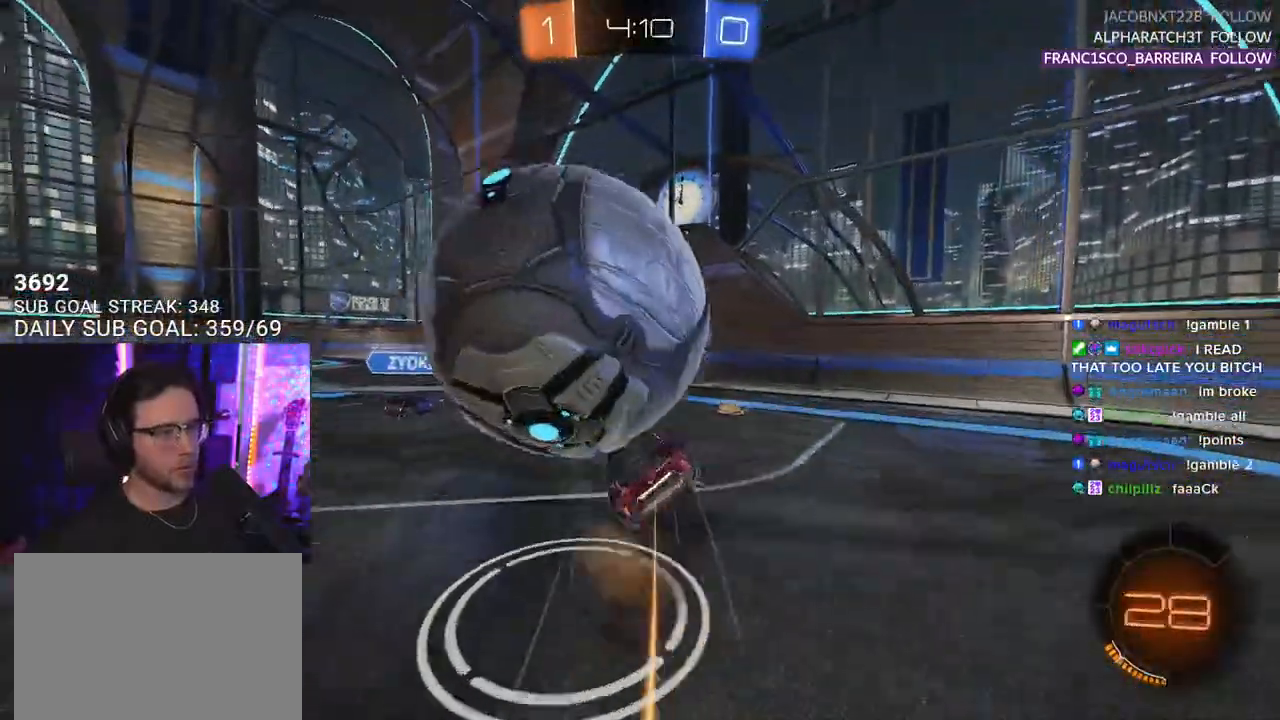
{"buttons": ["TRIANGLE", "L2", "R2"], "left_stick": "down-left", "right_stick": "center", "events": [[50, "L2", "down"], [83, "CROSS", "up"], [100, "R1", "up"], [233, "L3", "up"], [500, "TRIANGLE", "down"]]}
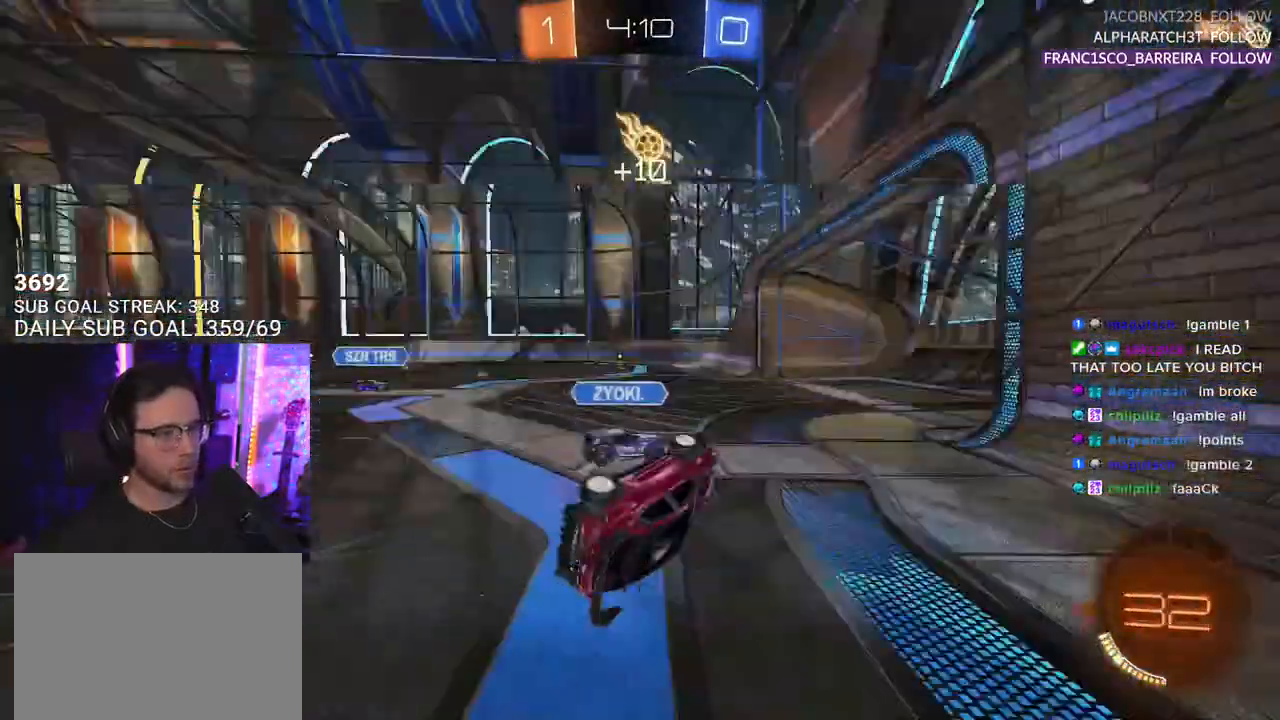
{"buttons": ["R2"], "left_stick": "up-left", "right_stick": "center", "events": [[117, "left_stick", "left"], [133, "TRIANGLE", "up"], [217, "left_stick", "up-left"], [267, "L2", "up"]]}
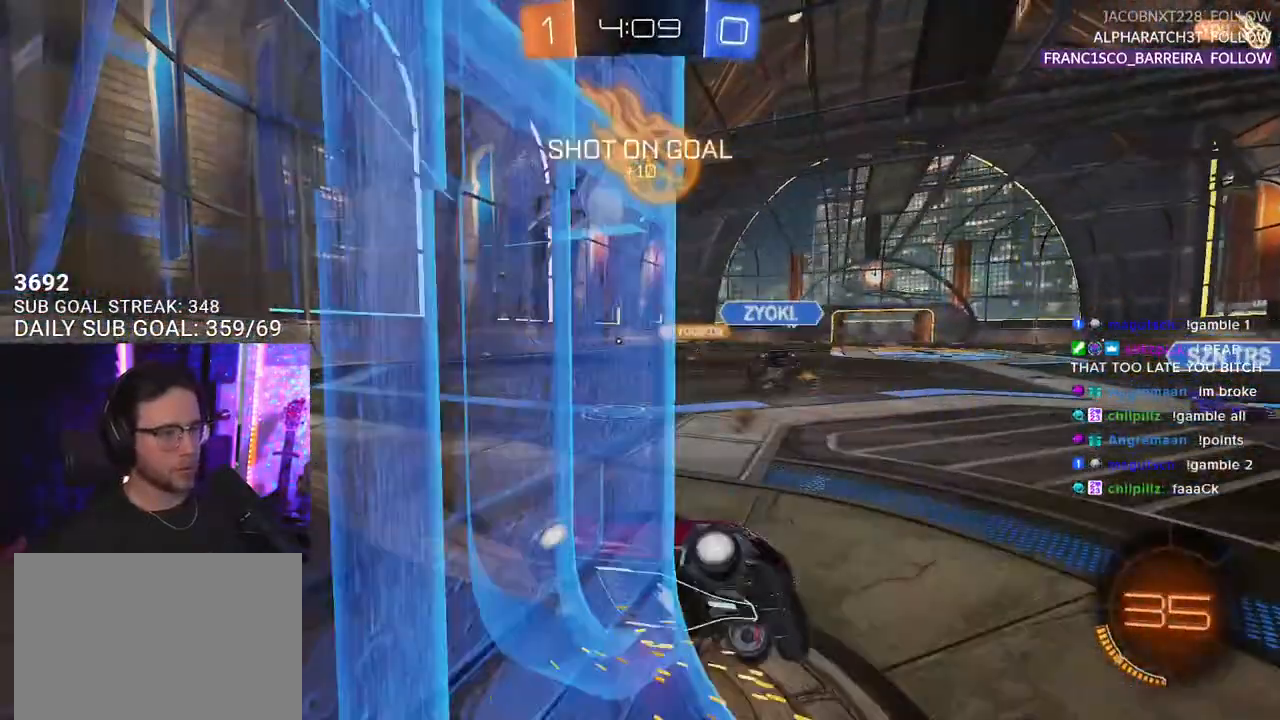
{"buttons": ["R2", "L3"], "left_stick": "down-left", "right_stick": "center", "events": [[350, "left_stick", "center"], [467, "L3", "down"], [467, "left_stick", "down-left"]]}
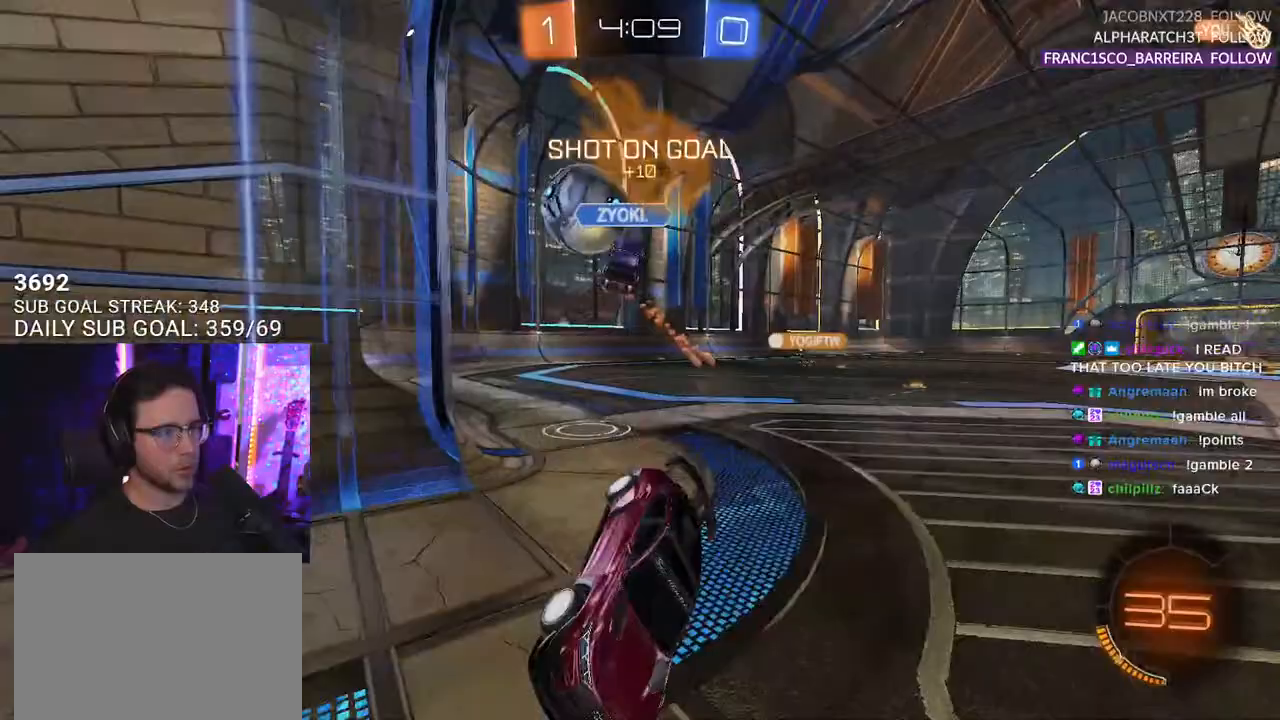
{"buttons": ["TRIANGLE", "R2"], "left_stick": "left", "right_stick": "center", "events": [[133, "L3", "up"], [217, "left_stick", "left"], [500, "TRIANGLE", "down"]]}
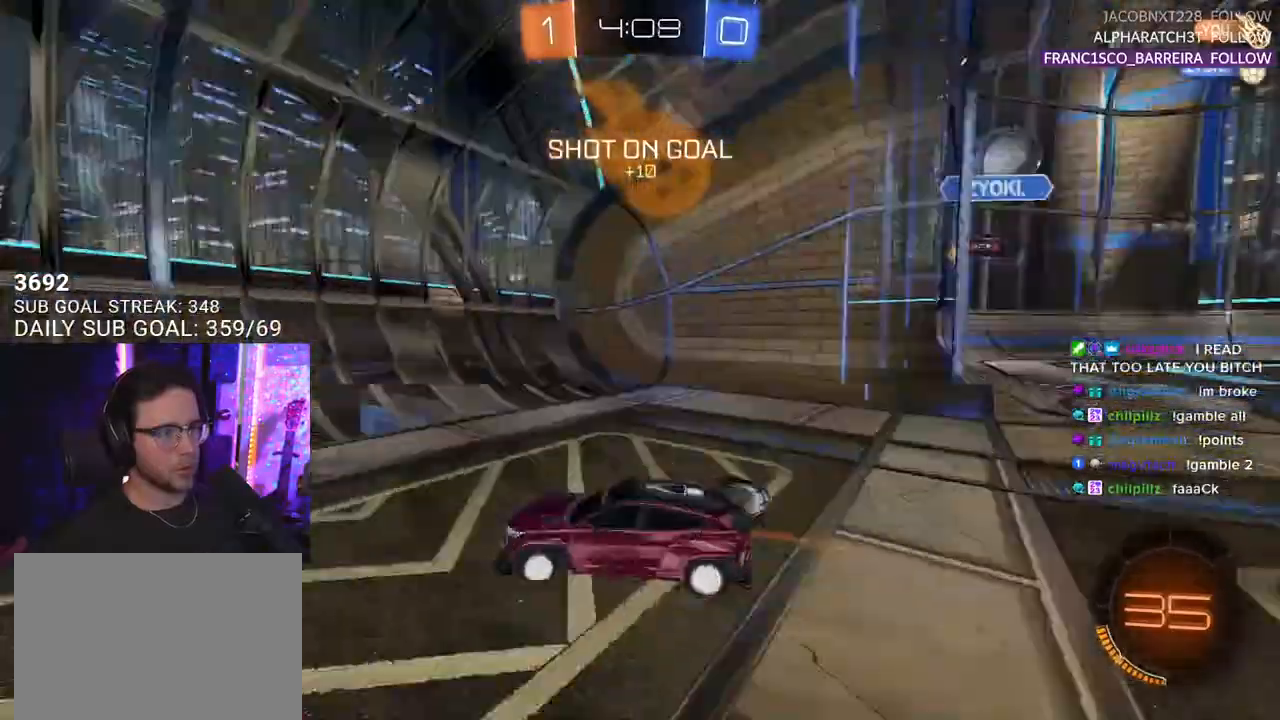
{"buttons": ["TRIANGLE", "R2"], "left_stick": "left", "right_stick": "center", "events": [[83, "TRIANGLE", "up"], [183, "SQUARE", "down"], [333, "SQUARE", "up"], [483, "TRIANGLE", "down"]]}
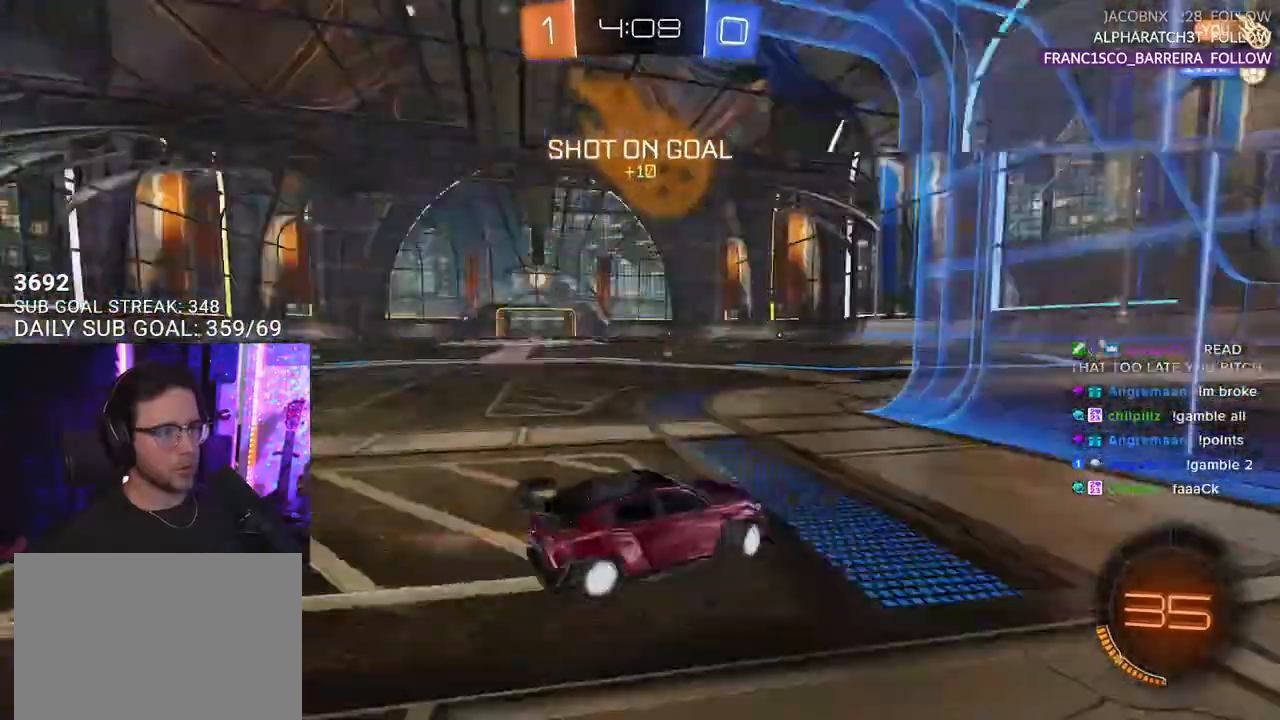
{"buttons": [], "left_stick": "left", "right_stick": "center", "events": [[33, "TRIANGLE", "up"], [483, "R2", "up"]]}
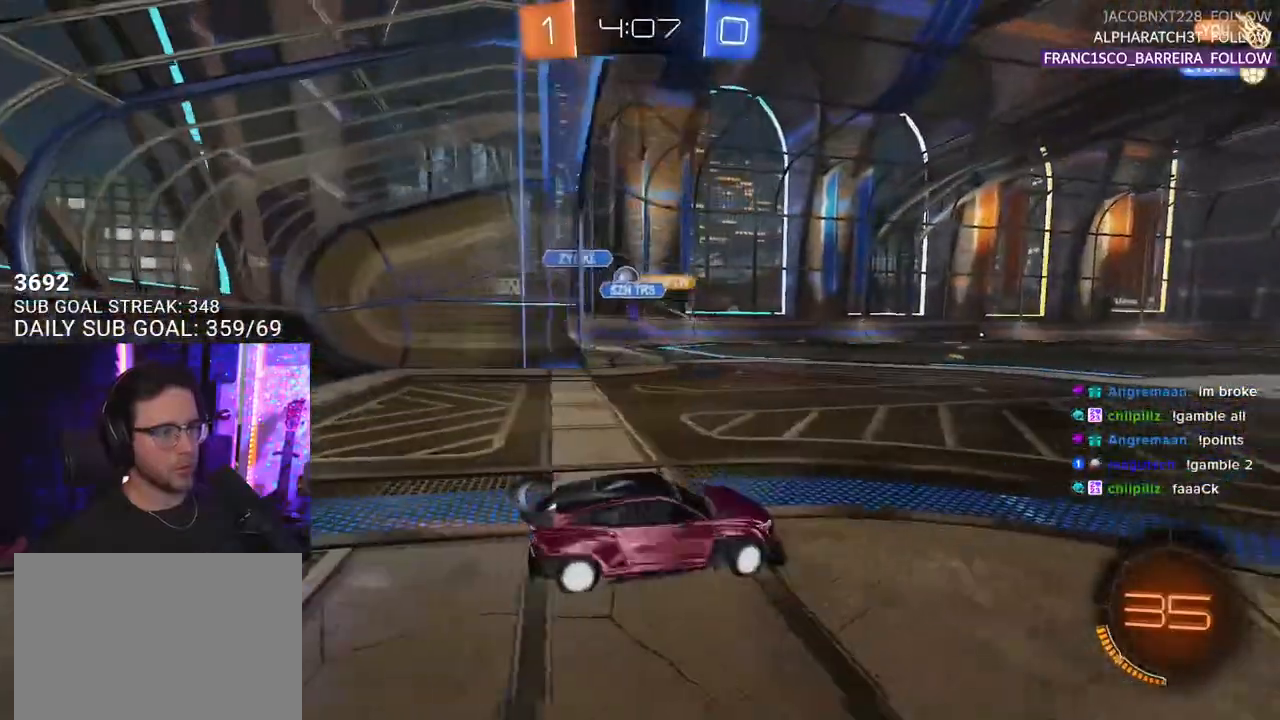
{"buttons": ["R2"], "left_stick": "center", "right_stick": "center", "events": [[83, "R2", "down"], [183, "left_stick", "center"]]}
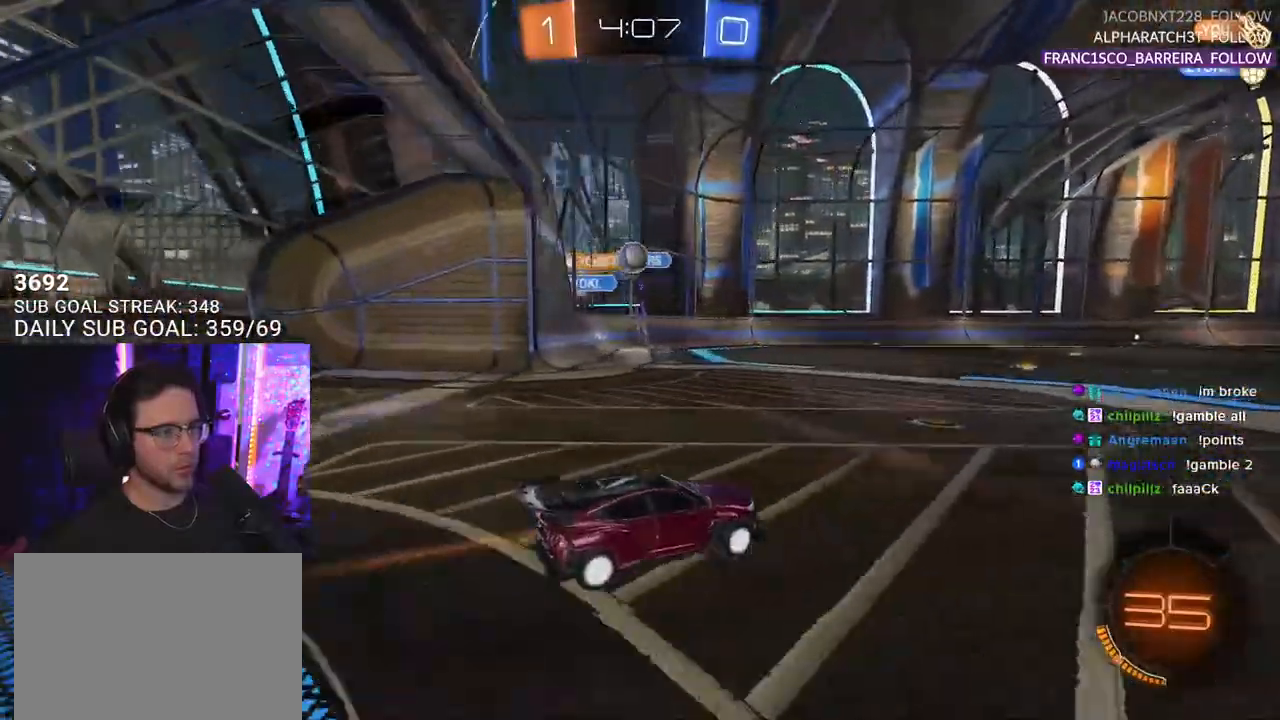
{"buttons": ["R2"], "left_stick": "center", "right_stick": "center"}
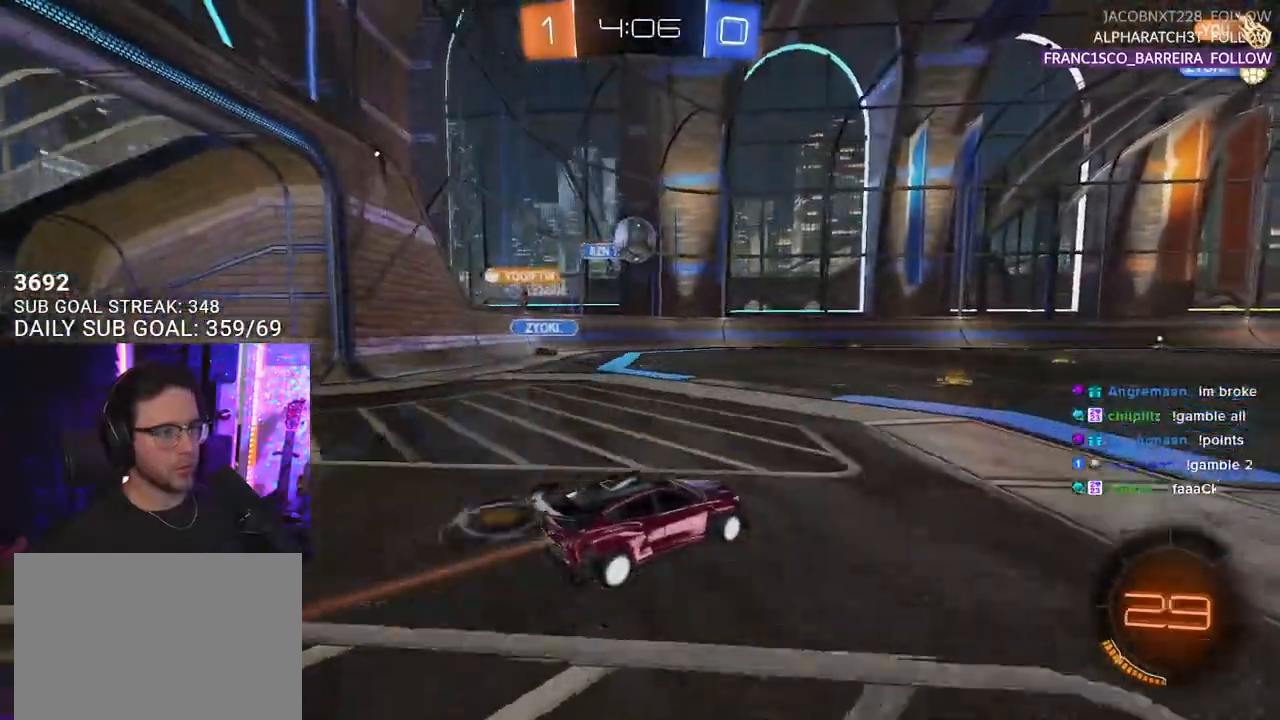
{"buttons": ["R2"], "left_stick": "up", "right_stick": "center", "events": [[83, "left_stick", "left"], [317, "CROSS", "down"], [317, "left_stick", "right"], [350, "R1", "down"], [450, "CROSS", "up"], [500, "R1", "up"], [500, "left_stick", "up"]]}
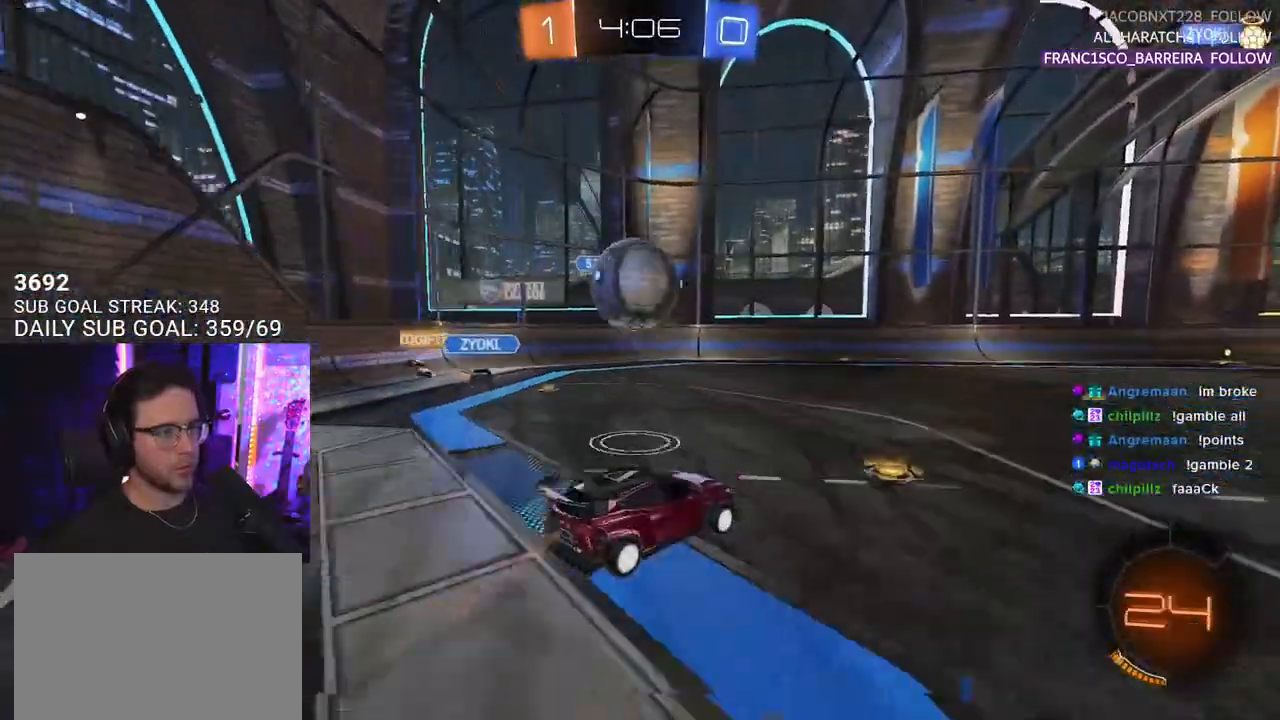
{"buttons": ["L2", "R1", "R2"], "left_stick": "down-left", "right_stick": "center", "events": [[50, "L2", "down"], [50, "left_stick", "up-left"], [117, "CROSS", "down"], [150, "L2", "up"], [167, "SQUARE", "down"], [167, "left_stick", "down"], [217, "CROSS", "up"], [217, "TRIANGLE", "down"], [250, "L2", "down"], [250, "SQUARE", "up"], [283, "R1", "down"], [283, "left_stick", "down-left"], [367, "TRIANGLE", "up"]]}
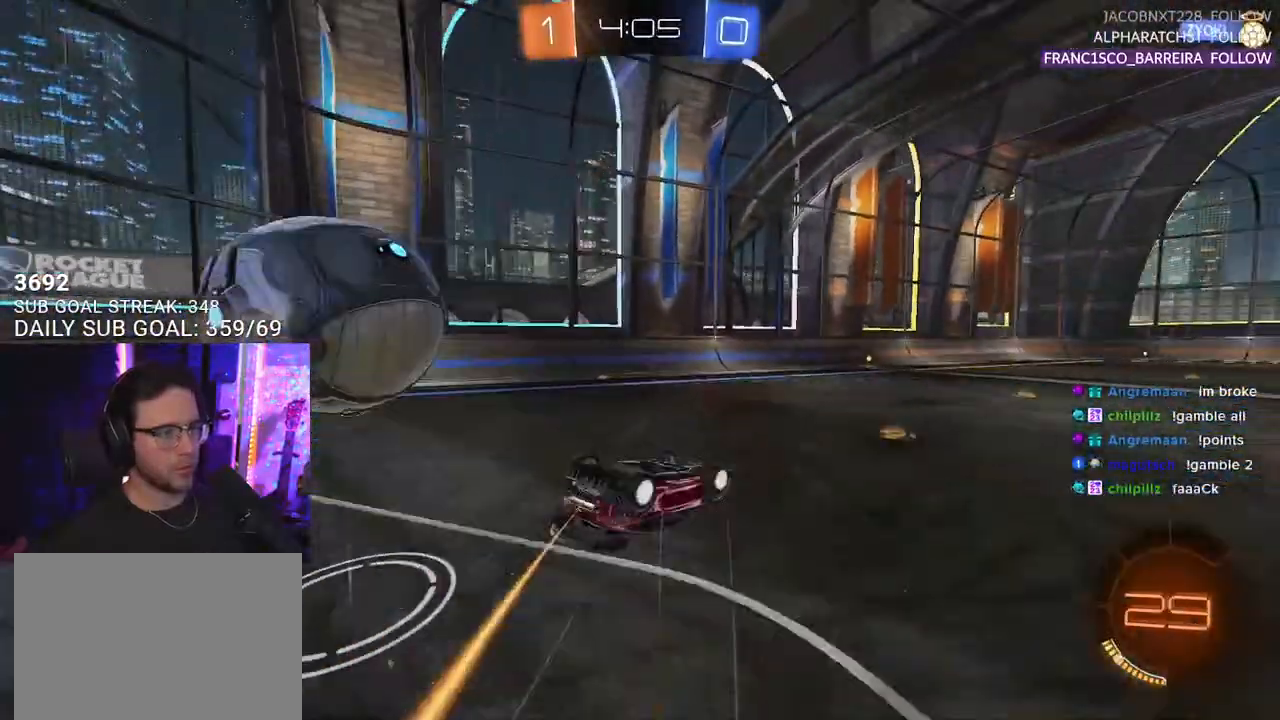
{"buttons": ["R1", "R2"], "left_stick": "center", "right_stick": "center", "events": [[133, "TRIANGLE", "down"], [250, "TRIANGLE", "up"], [383, "L2", "up"], [433, "left_stick", "center"]]}
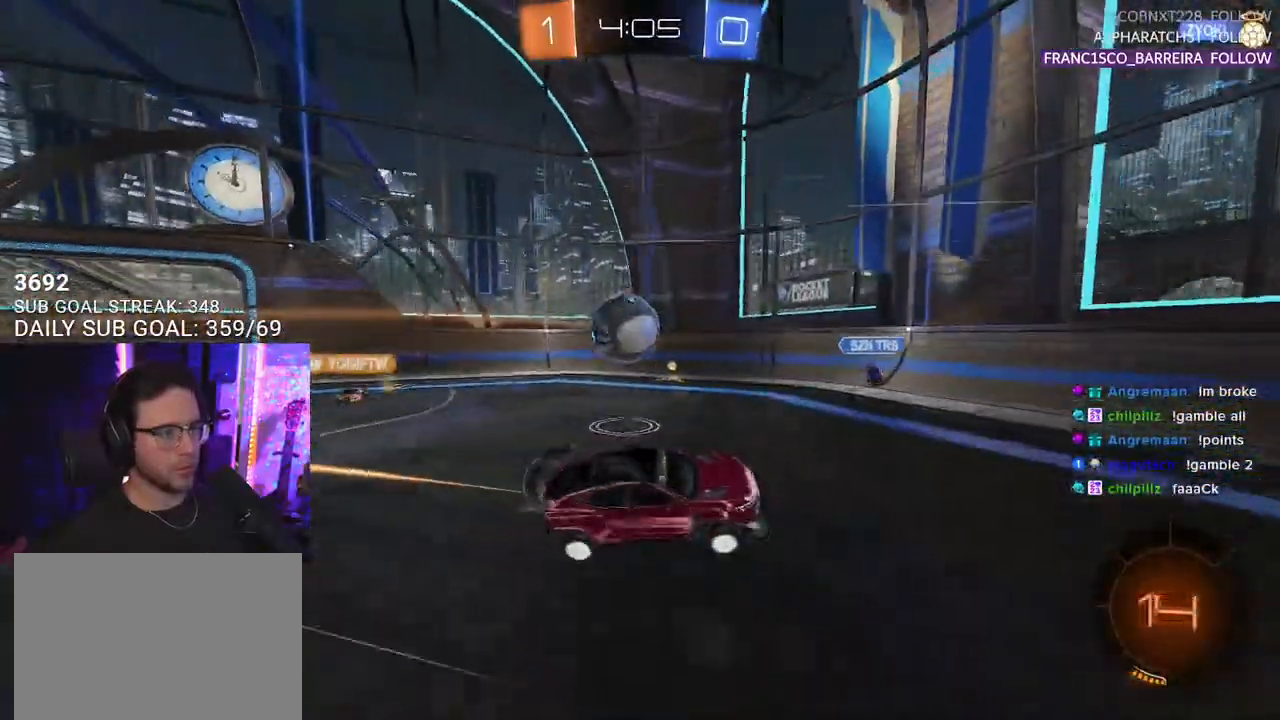
{"buttons": ["R1", "R2"], "left_stick": "center", "right_stick": "center", "events": [[150, "left_stick", "right"], [183, "R1", "up"], [417, "R1", "down"], [433, "left_stick", "center"]]}
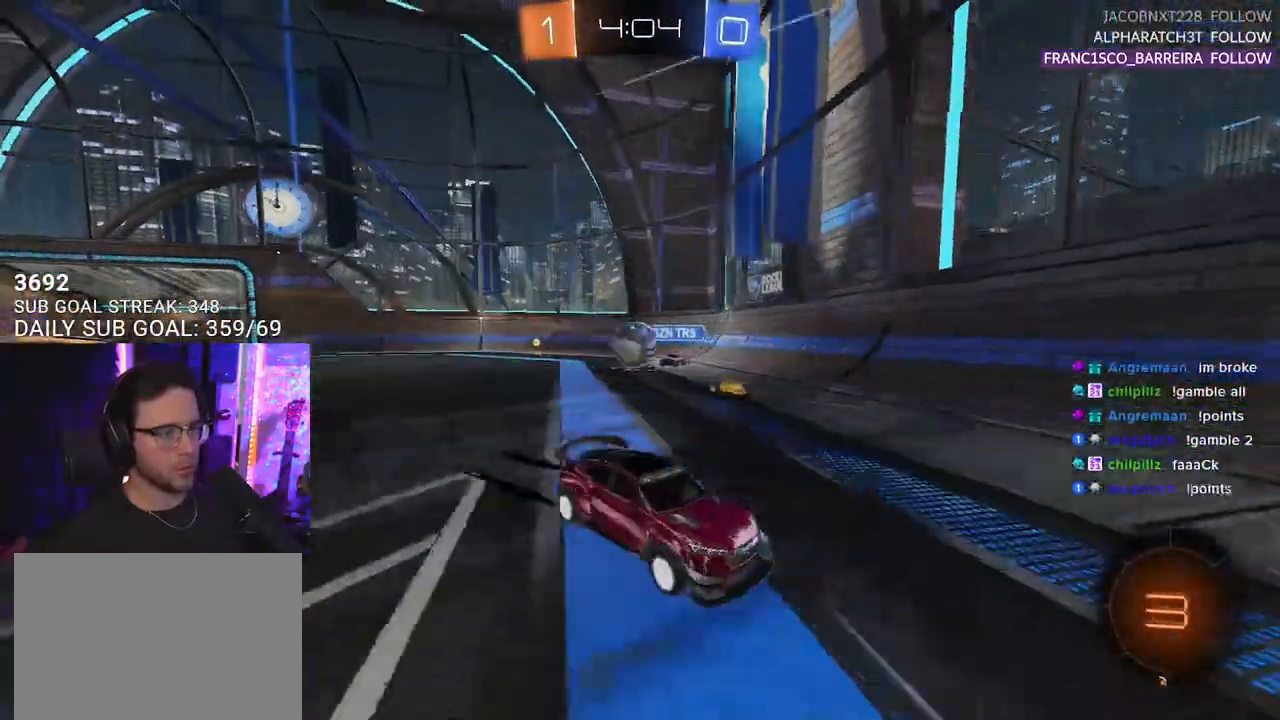
{"buttons": ["R1", "R2"], "left_stick": "center", "right_stick": "center", "events": [[33, "left_stick", "right"], [217, "left_stick", "center"], [350, "left_stick", "right"], [433, "left_stick", "center"]]}